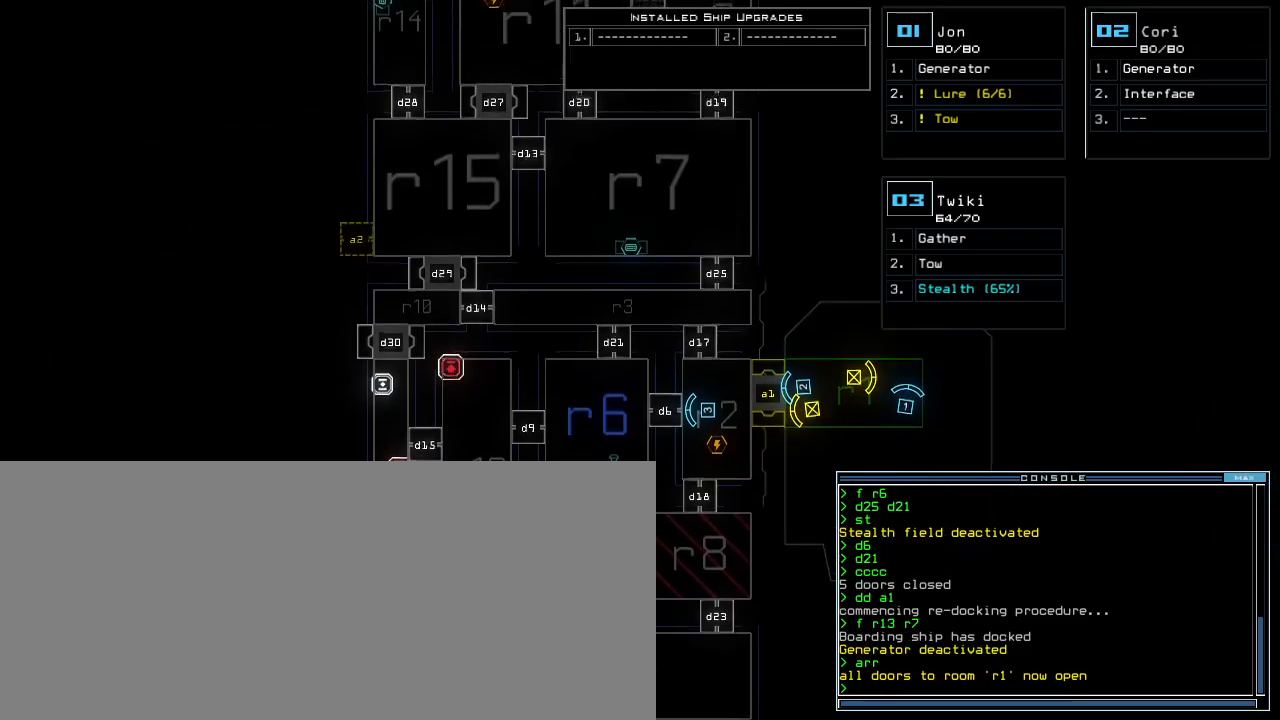
Gameplay with keyboard; each line is a JSON object with the keys held at the frame after it. "events" lists presses ("down") and releases ("up") of ".", "0", "1", "2", "3", "4", "5", "6", "7", "8", "9", "a", "b", "backspace", "c", "caps_lock", "comma", "ctrl_l", "ctrl_r", "d", "down", "e", "equals", "escape", "f", "f5", "g", "h", "i", "j", "k", "l", "left", "m", "minus", "n", "o", "p", "q", "quote", "r", "return", "right", "s", "semicolon", "shift_l", "shift_r", "space", "t", "tab", "tilde", "u", "up", "v", "w", "x", "y" and "z" between this image and that frame as [ms after this image, input, new state], when the widget could be followed in between. No other keys are recorded. Mouse input is not recorded. Not read: other_keys.
{"keys": ["a", "up"], "events": [[120, "d", "down"], [180, "d", "up"], [240, "d", "down"], [340, "d", "up"], [340, "space", "down"], [400, "a", "down"], [460, "space", "up"]]}
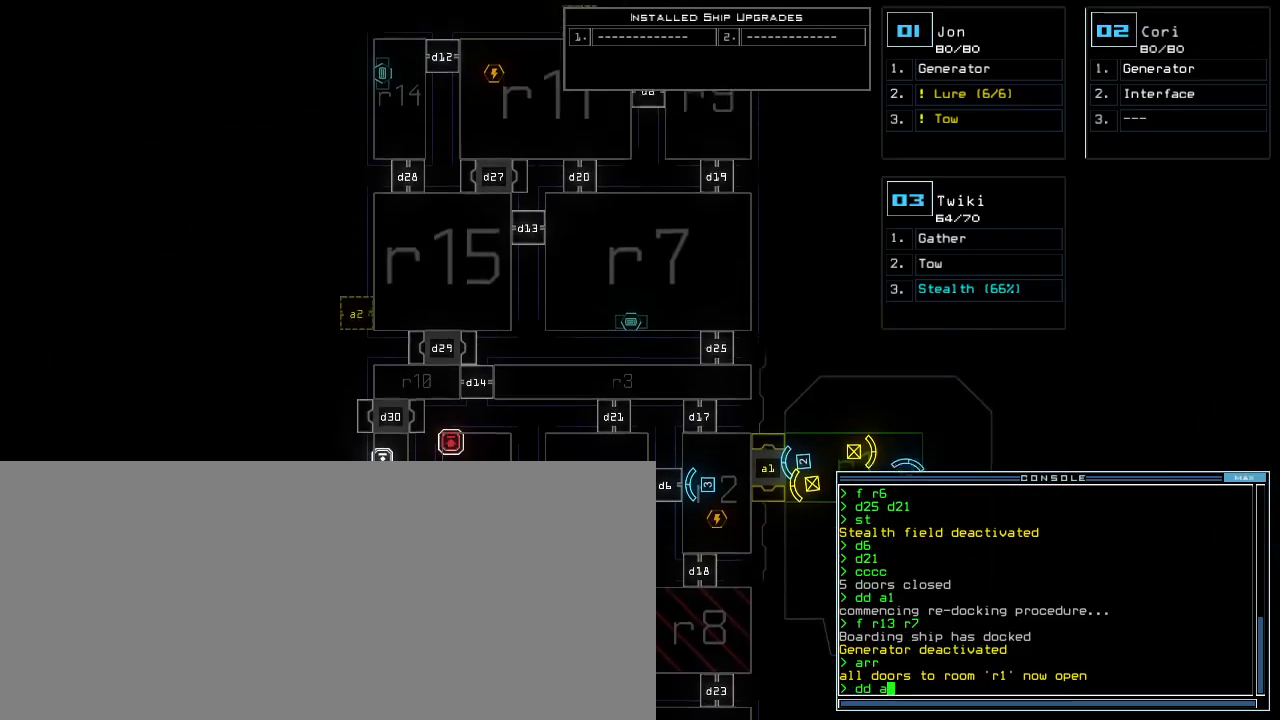
{"keys": ["up"], "events": [[20, "a", "up"]]}
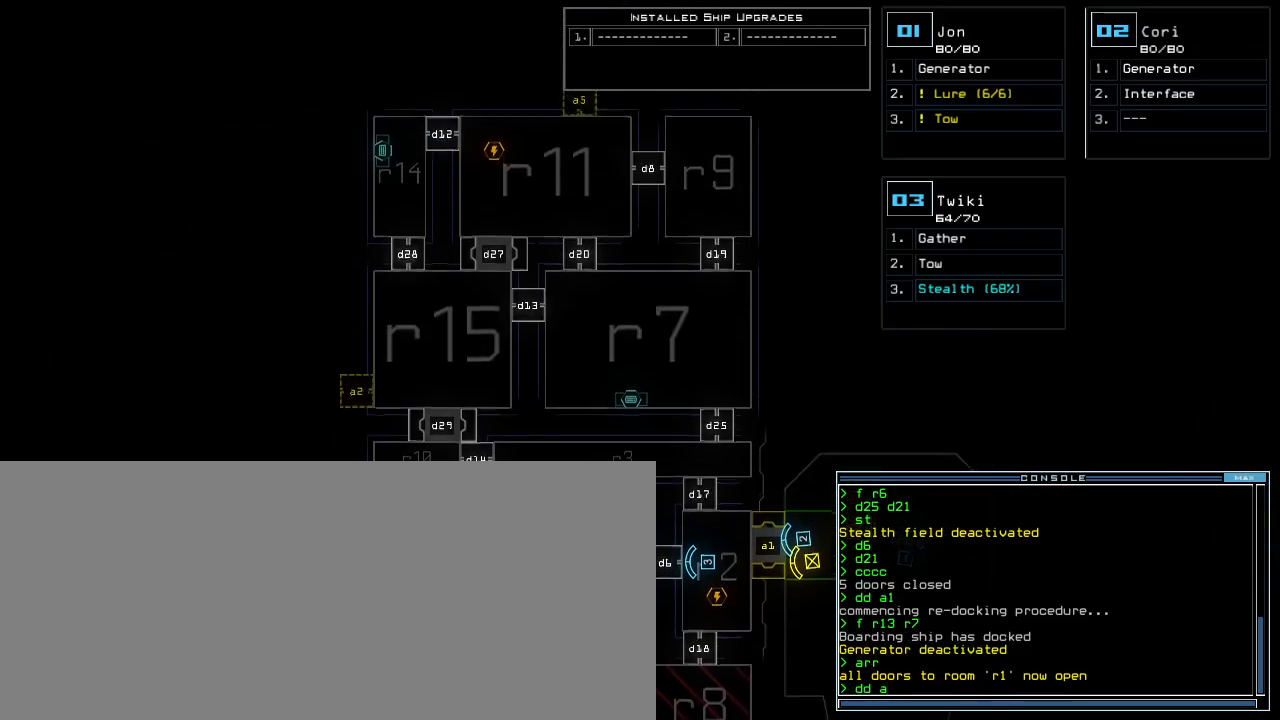
{"keys": [], "events": [[140, "up", "up"]]}
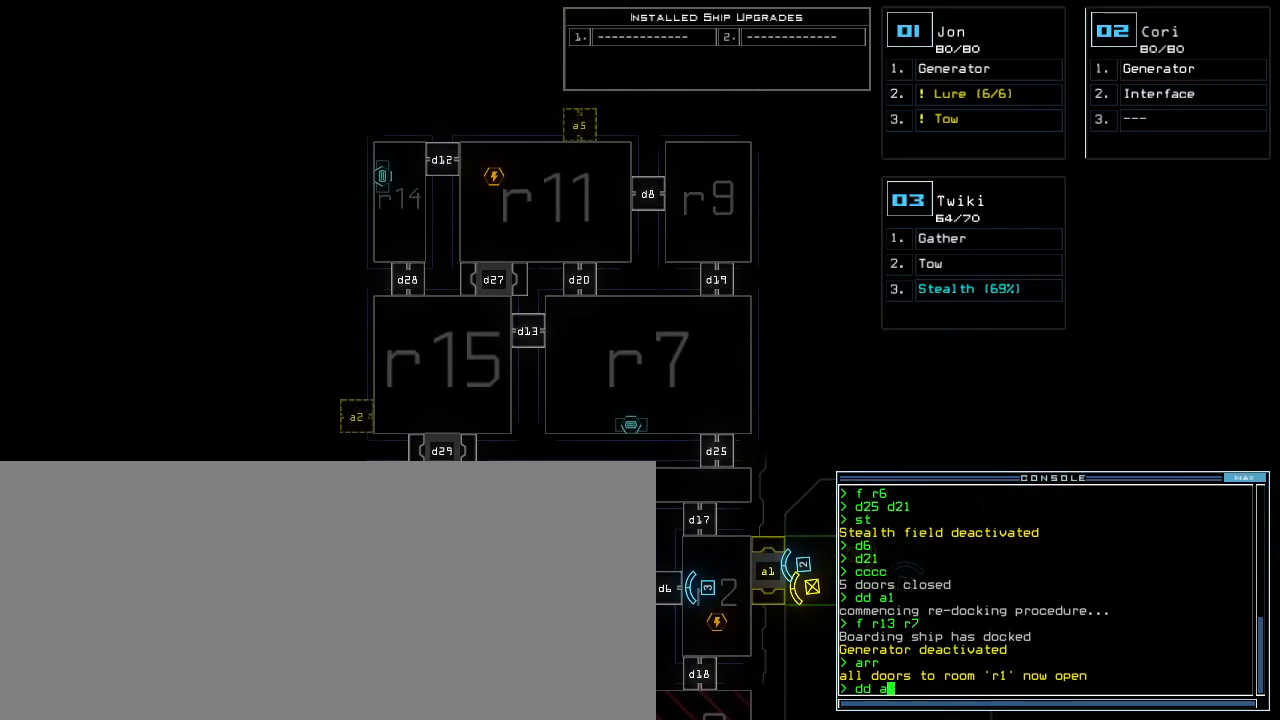
{"keys": [], "events": [[200, "5", "down"], [240, "return", "down"], [280, "5", "up"], [300, "return", "up"]]}
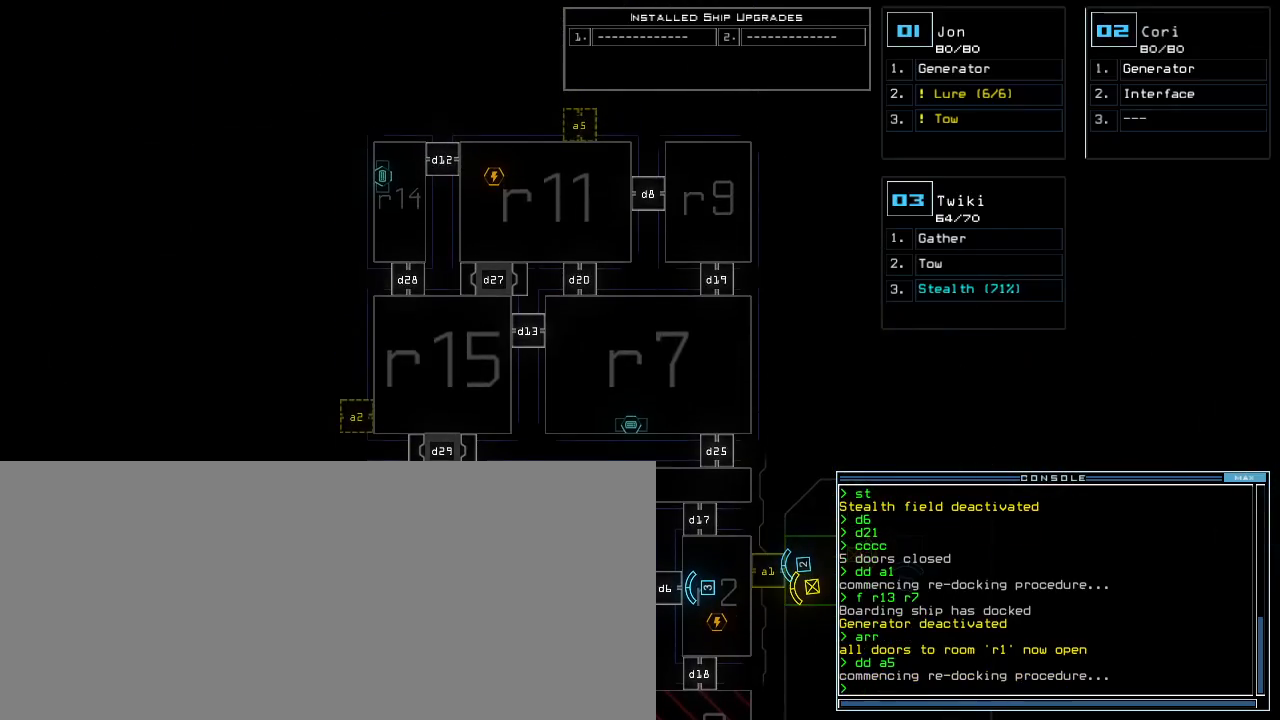
{"keys": ["down"], "events": [[500, "down", "down"]]}
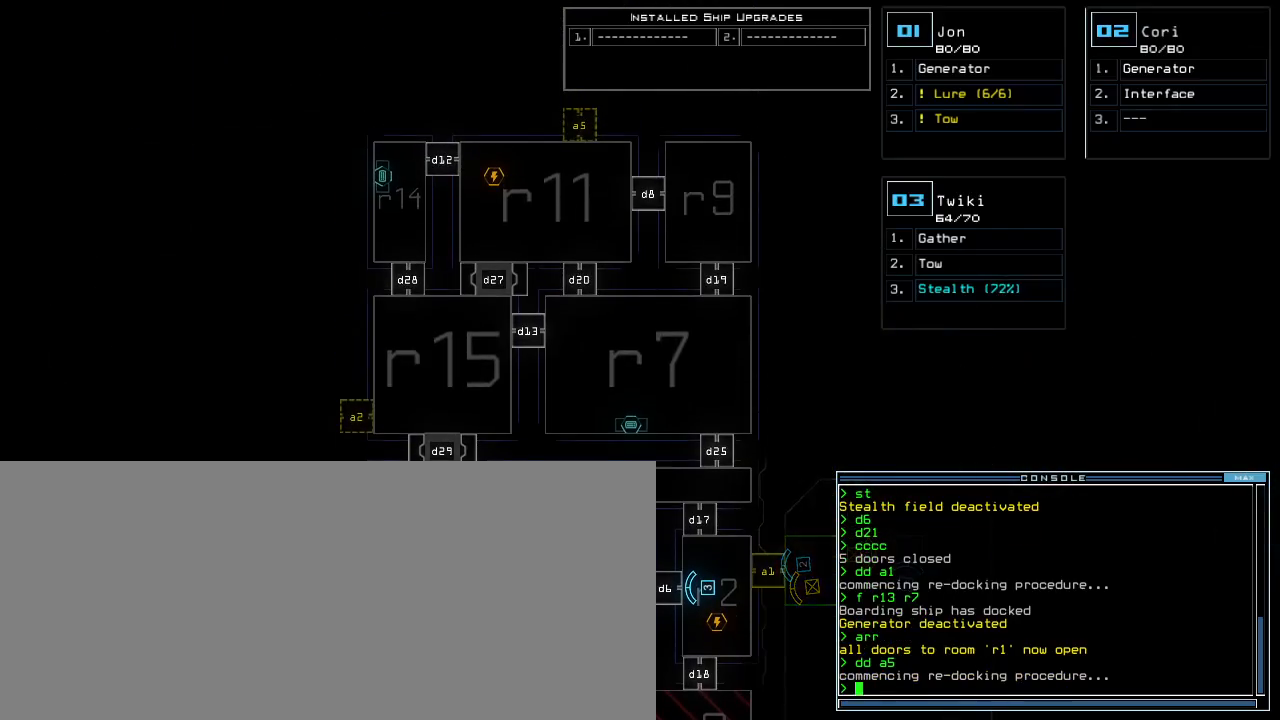
{"keys": ["down"], "events": []}